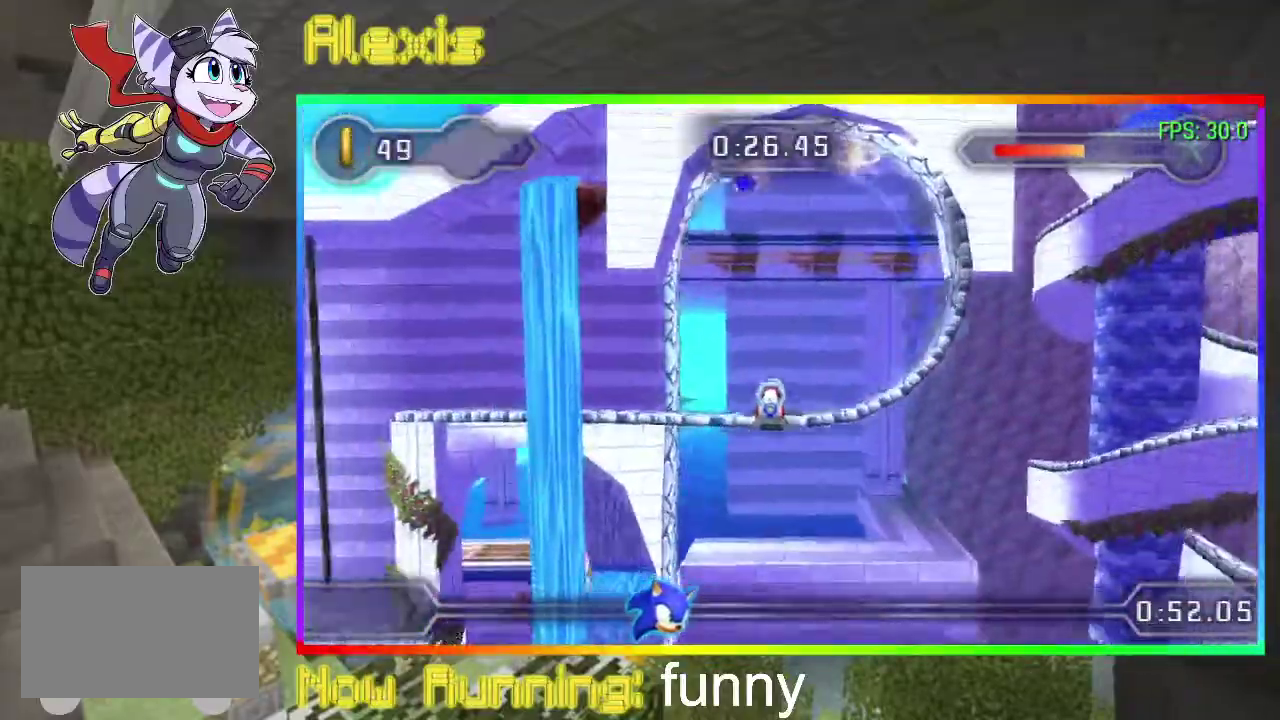
Gameplay with a controller (PlayStation layout); each line is a JSON object with the inputs held at the frame after it. "events" lists button and stick changes between this image and that frame as [ms after this image, input, new state], when the widget could be followed in between. Not read: CROSS DPAD_LEFT L3 R3 left_stick right_stick.
{"buttons": ["DPAD_RIGHT"], "events": [[200, "CIRCLE", "up"], [267, "CIRCLE", "down"], [333, "CIRCLE", "up"]]}
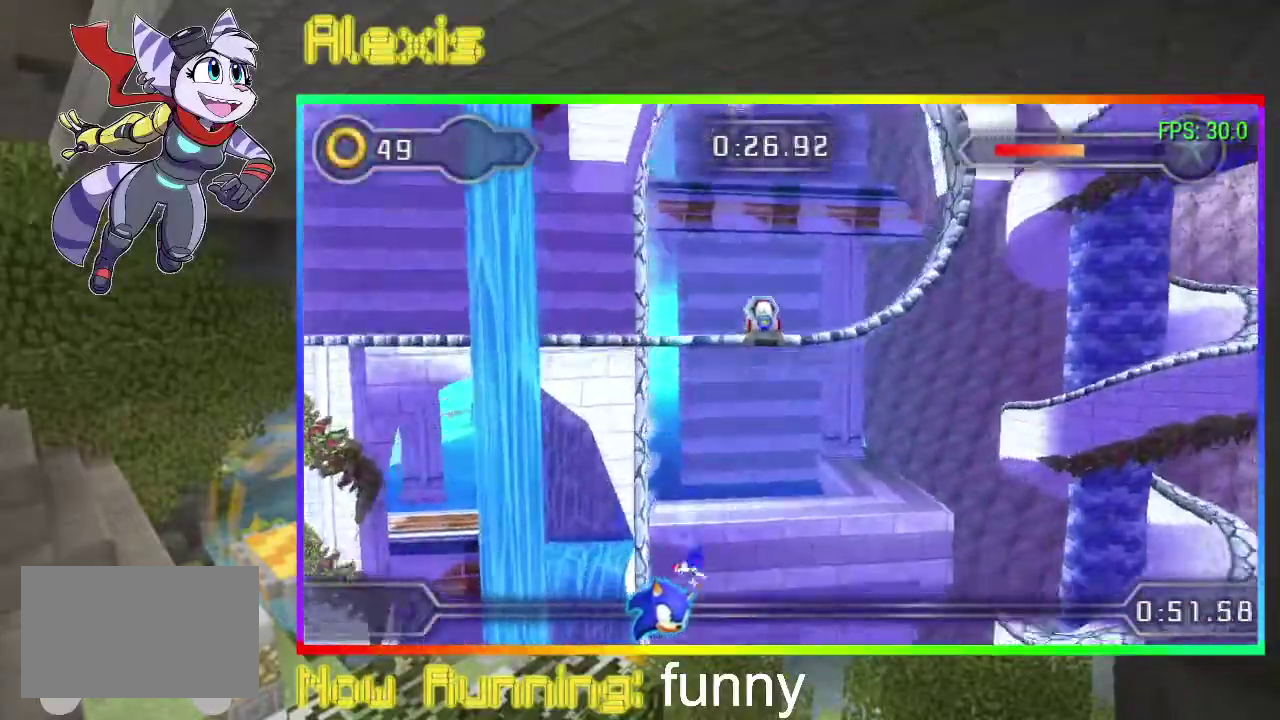
{"buttons": ["CIRCLE", "DPAD_RIGHT"], "events": [[200, "CIRCLE", "down"], [300, "CIRCLE", "up"], [400, "CIRCLE", "down"]]}
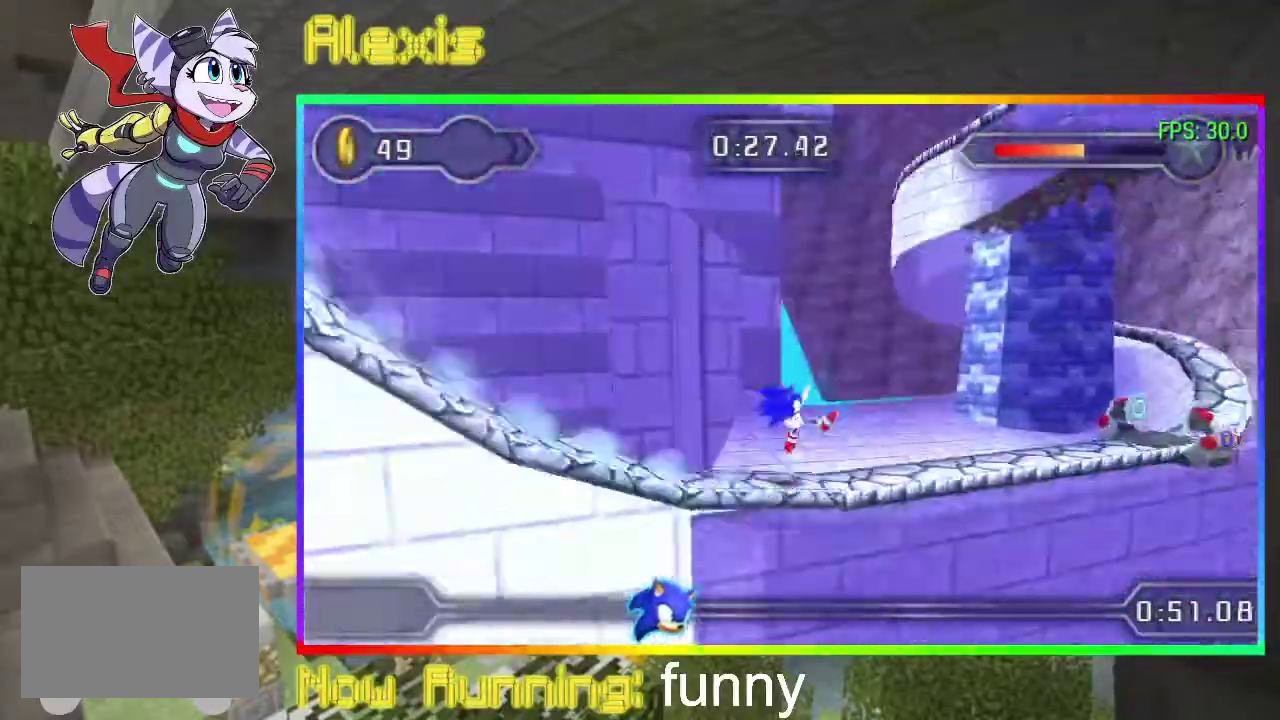
{"buttons": ["CIRCLE", "DPAD_RIGHT"], "events": [[67, "CIRCLE", "up"], [133, "CIRCLE", "down"], [200, "CIRCLE", "up"], [300, "CIRCLE", "down"]]}
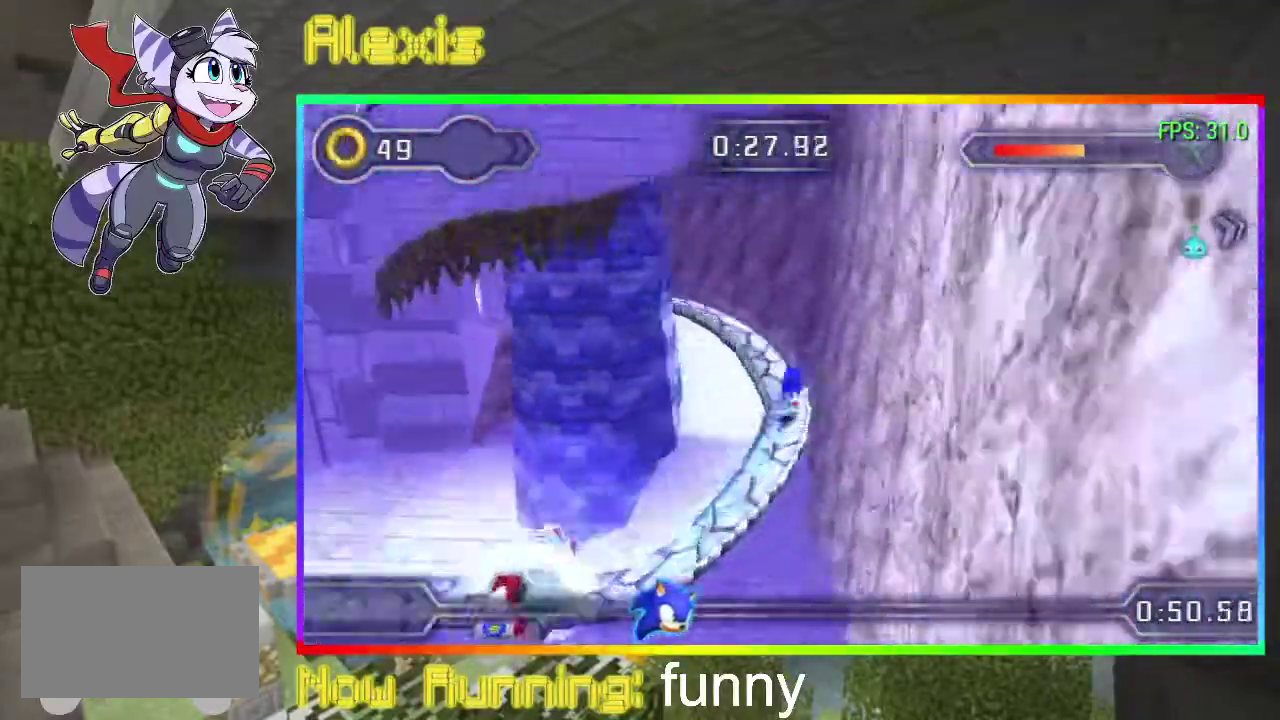
{"buttons": ["DPAD_RIGHT"], "events": [[300, "CIRCLE", "up"], [367, "CIRCLE", "down"], [433, "CIRCLE", "up"]]}
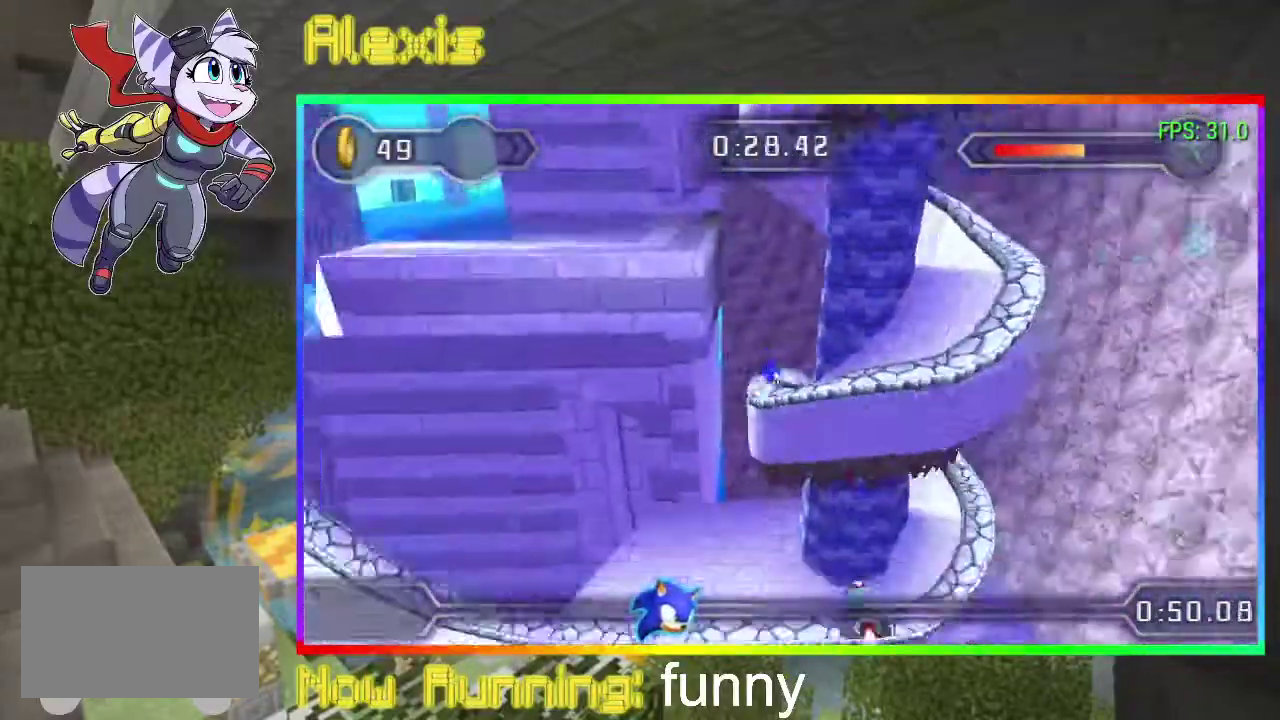
{"buttons": ["CIRCLE", "DPAD_RIGHT"], "events": [[167, "CIRCLE", "down"]]}
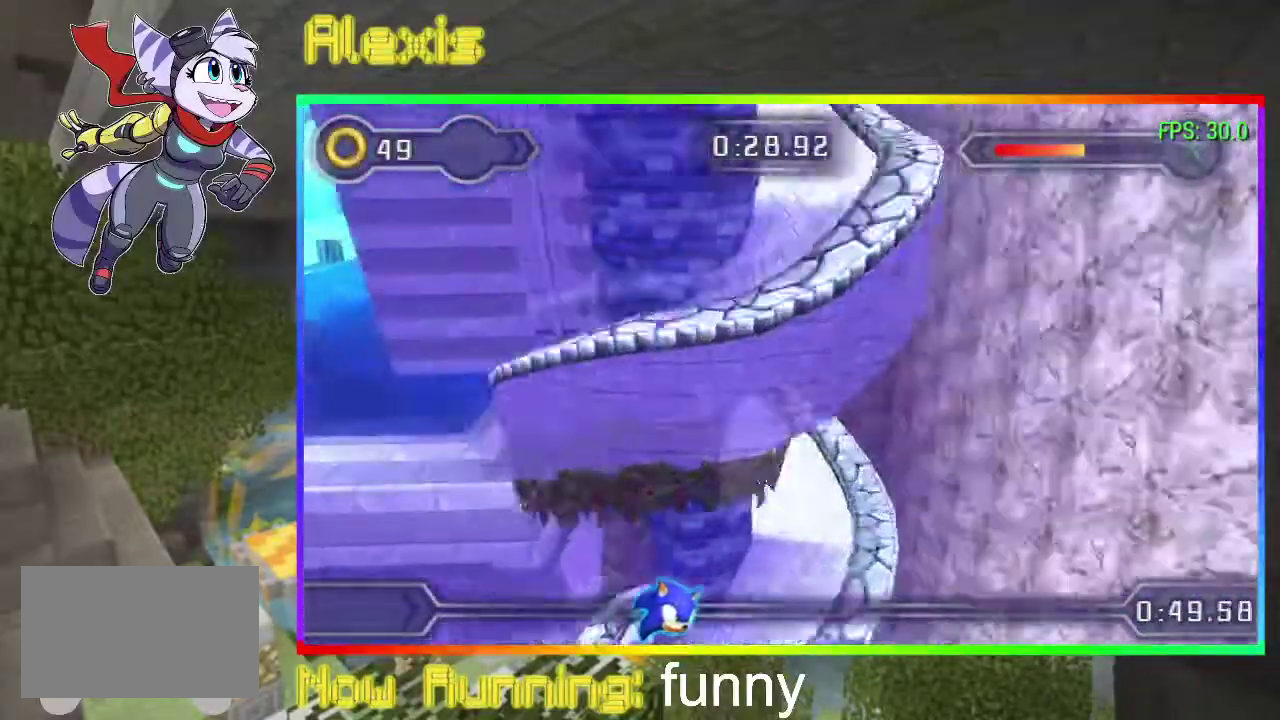
{"buttons": ["CIRCLE", "DPAD_RIGHT"], "events": []}
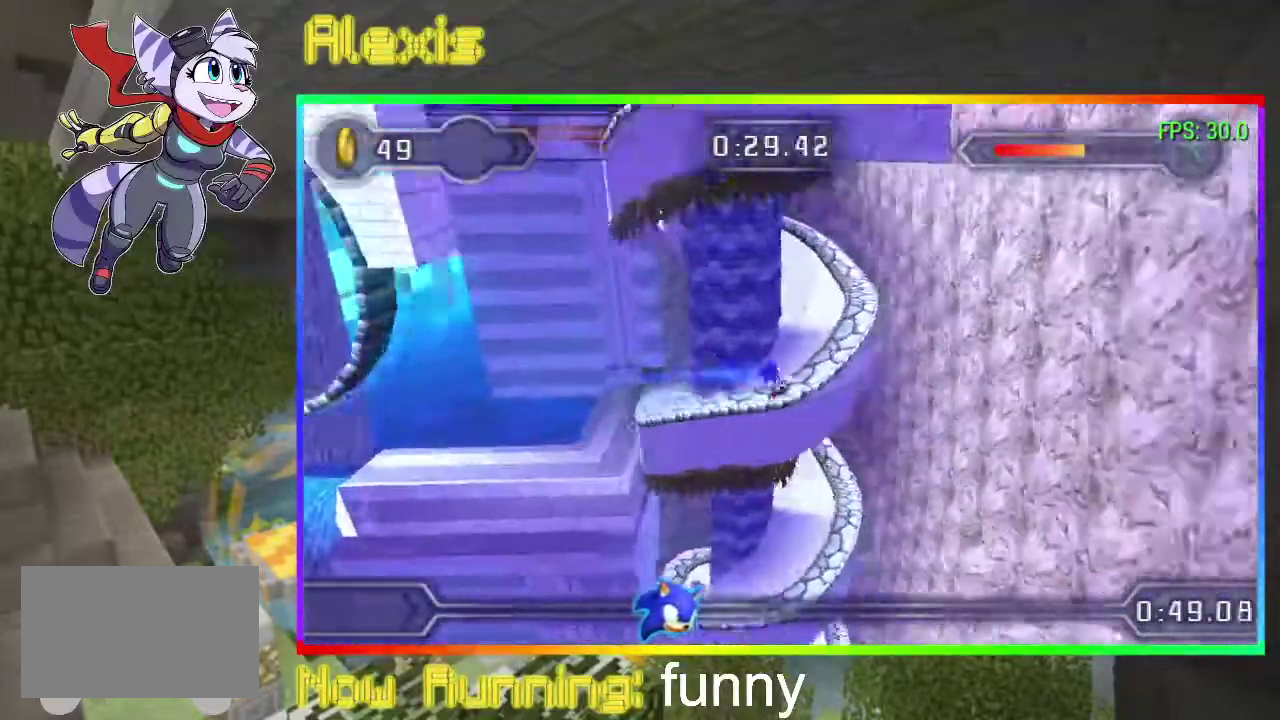
{"buttons": ["CIRCLE", "DPAD_RIGHT"], "events": [[300, "CIRCLE", "up"], [400, "CIRCLE", "down"]]}
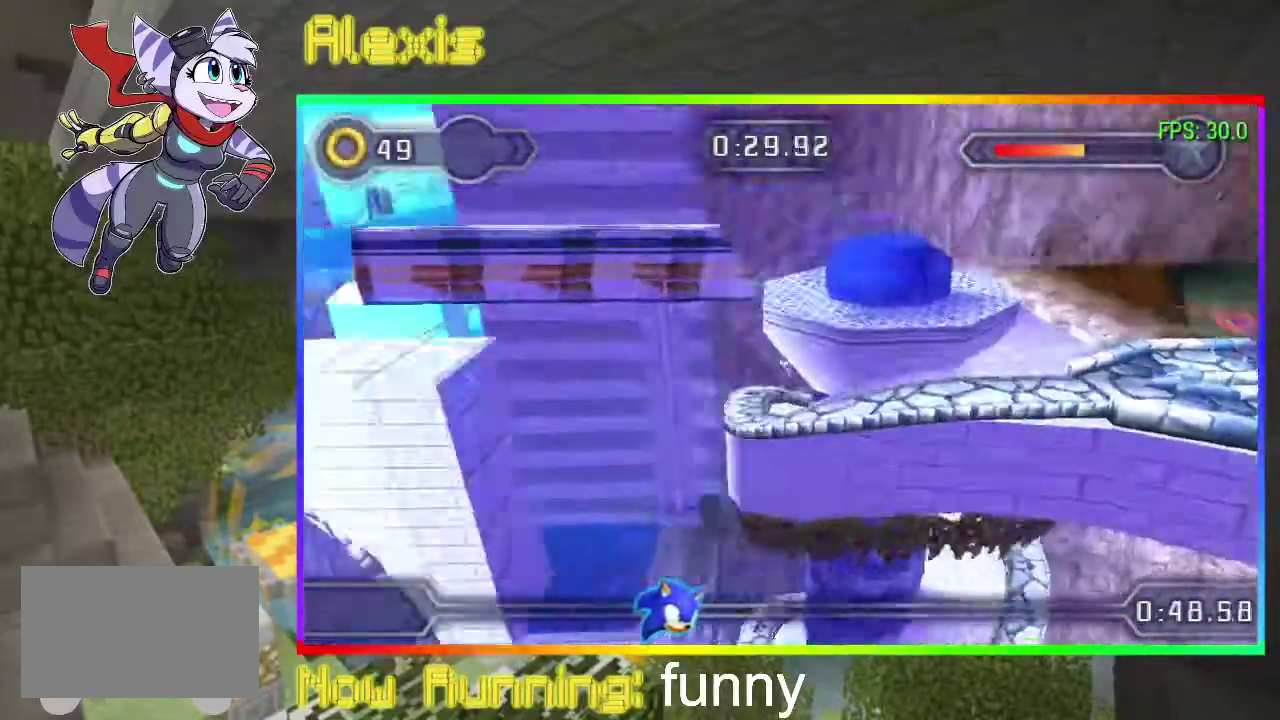
{"buttons": ["DPAD_DOWN"], "events": [[100, "CIRCLE", "up"], [200, "CIRCLE", "down"], [333, "DPAD_DOWN", "down"], [367, "CIRCLE", "up"], [367, "DPAD_RIGHT", "up"]]}
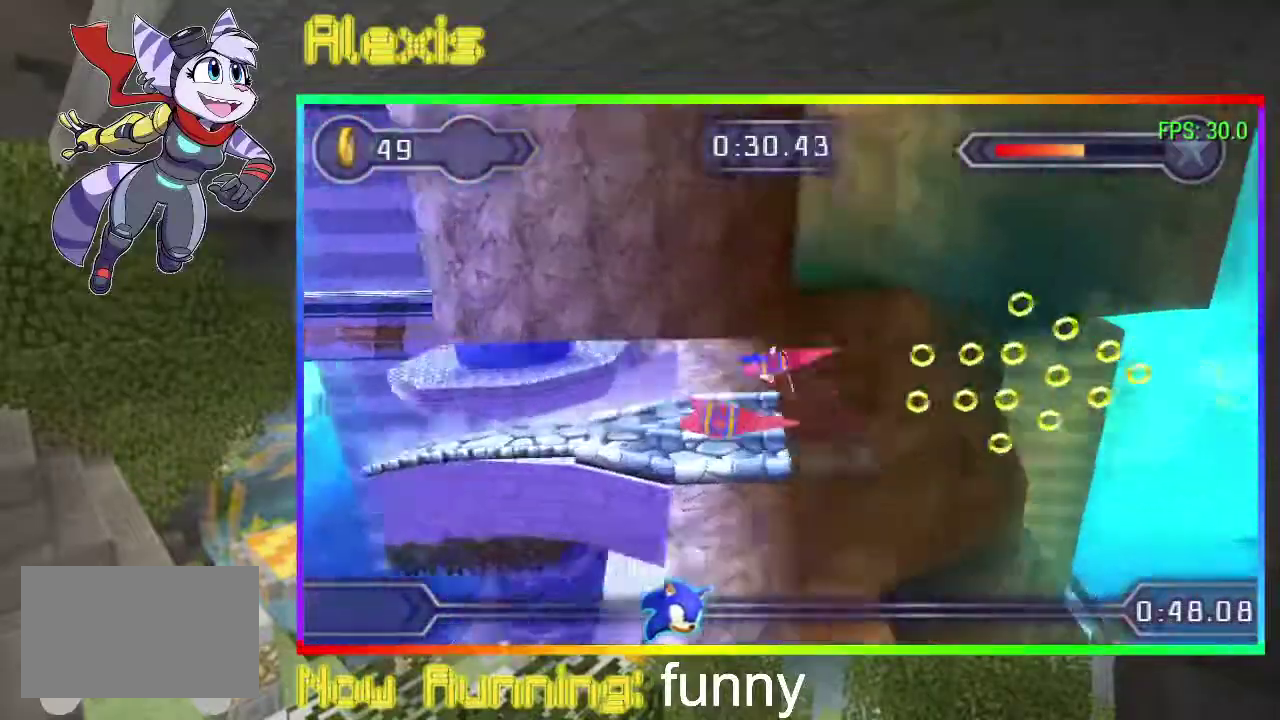
{"buttons": [], "events": [[100, "DPAD_DOWN", "up"]]}
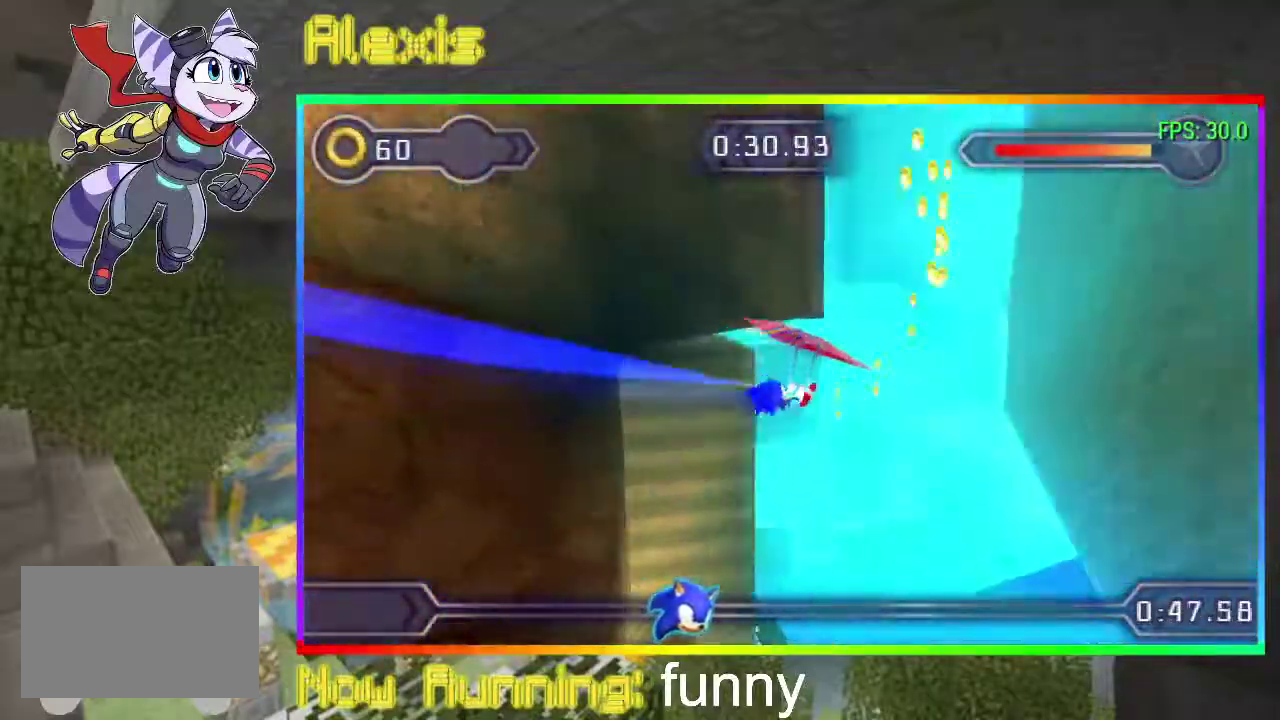
{"buttons": [], "events": [[167, "DPAD_UP", "down"], [233, "DPAD_UP", "up"]]}
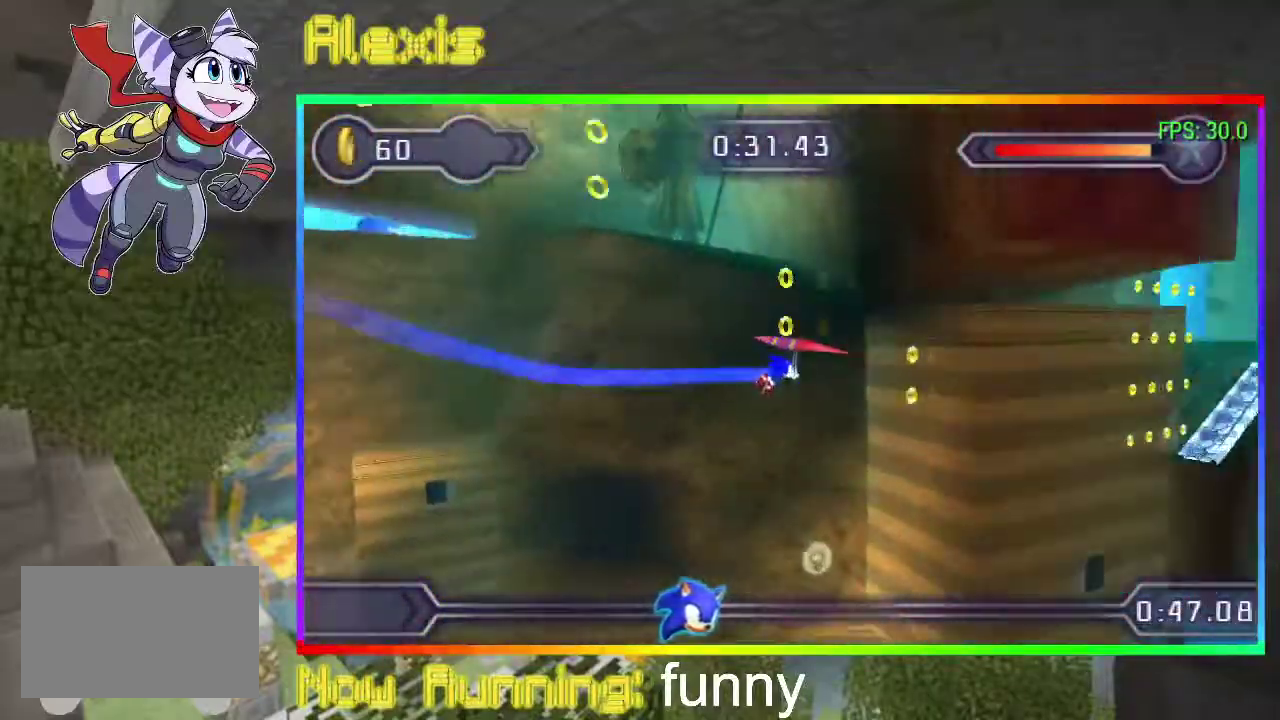
{"buttons": [], "events": [[67, "DPAD_UP", "down"], [167, "DPAD_UP", "up"]]}
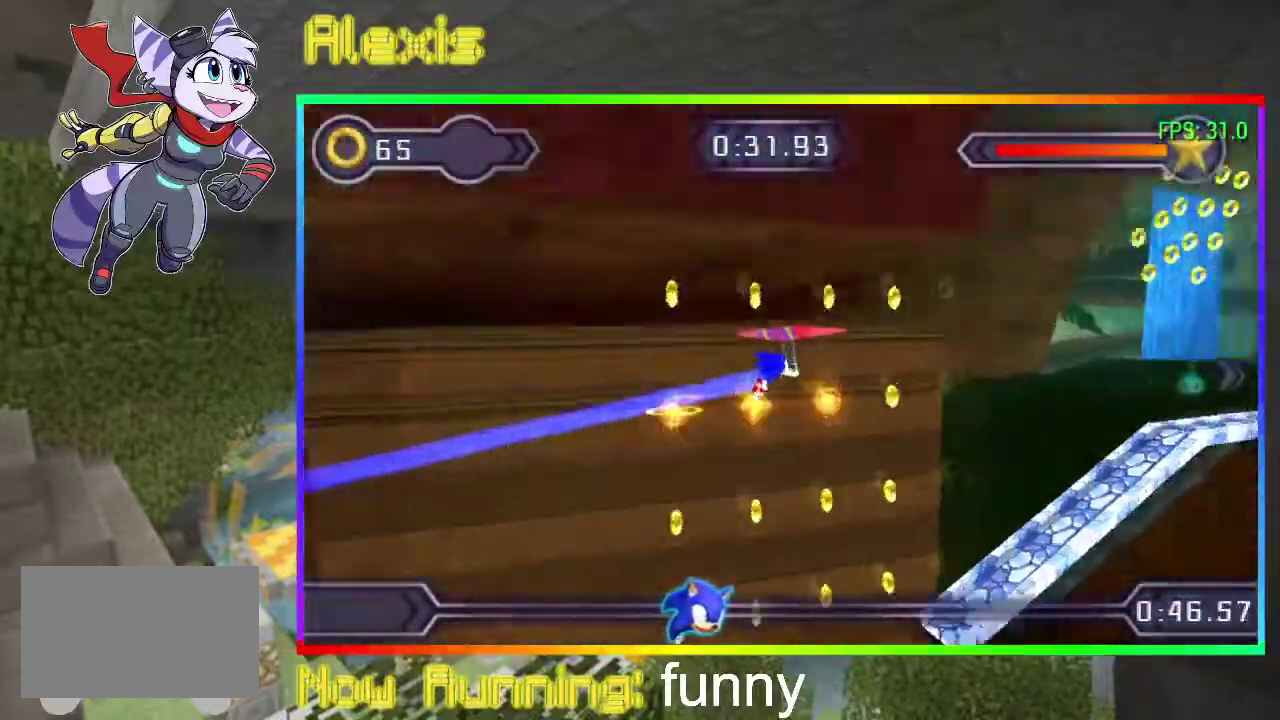
{"buttons": [], "events": [[33, "DPAD_DOWN", "down"], [100, "DPAD_DOWN", "up"]]}
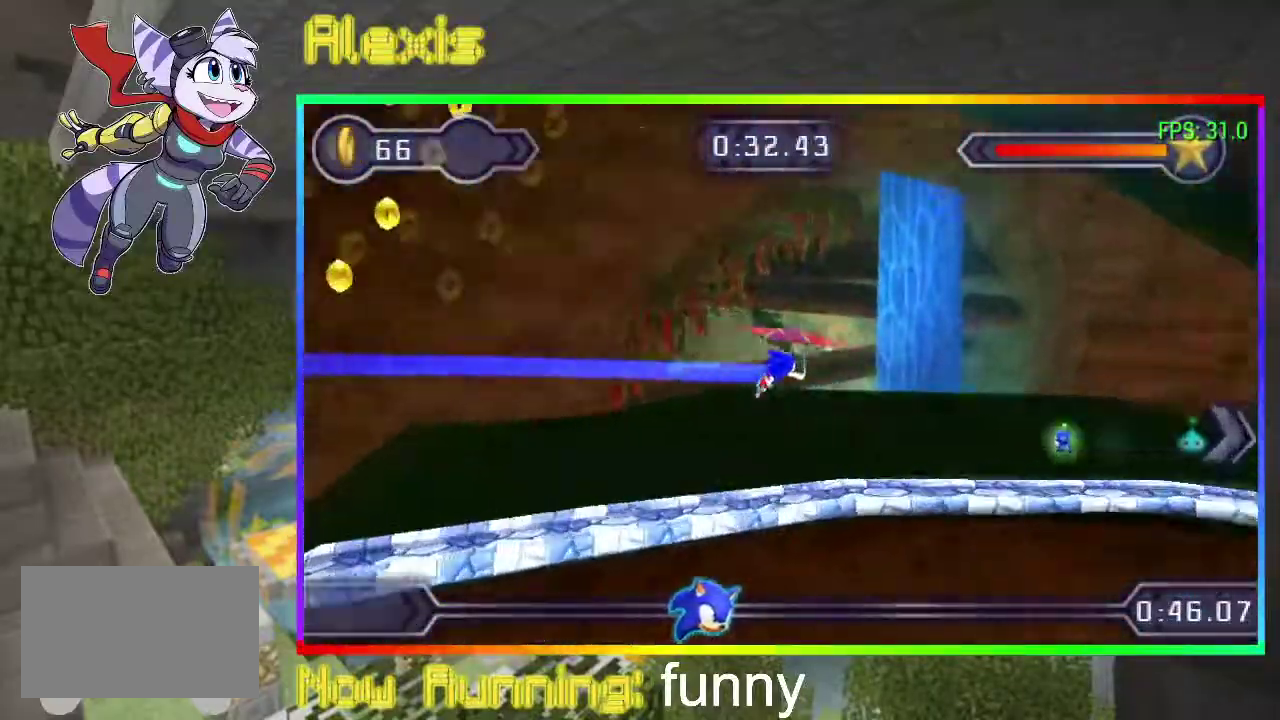
{"buttons": ["DPAD_DOWN"], "events": [[500, "DPAD_DOWN", "down"]]}
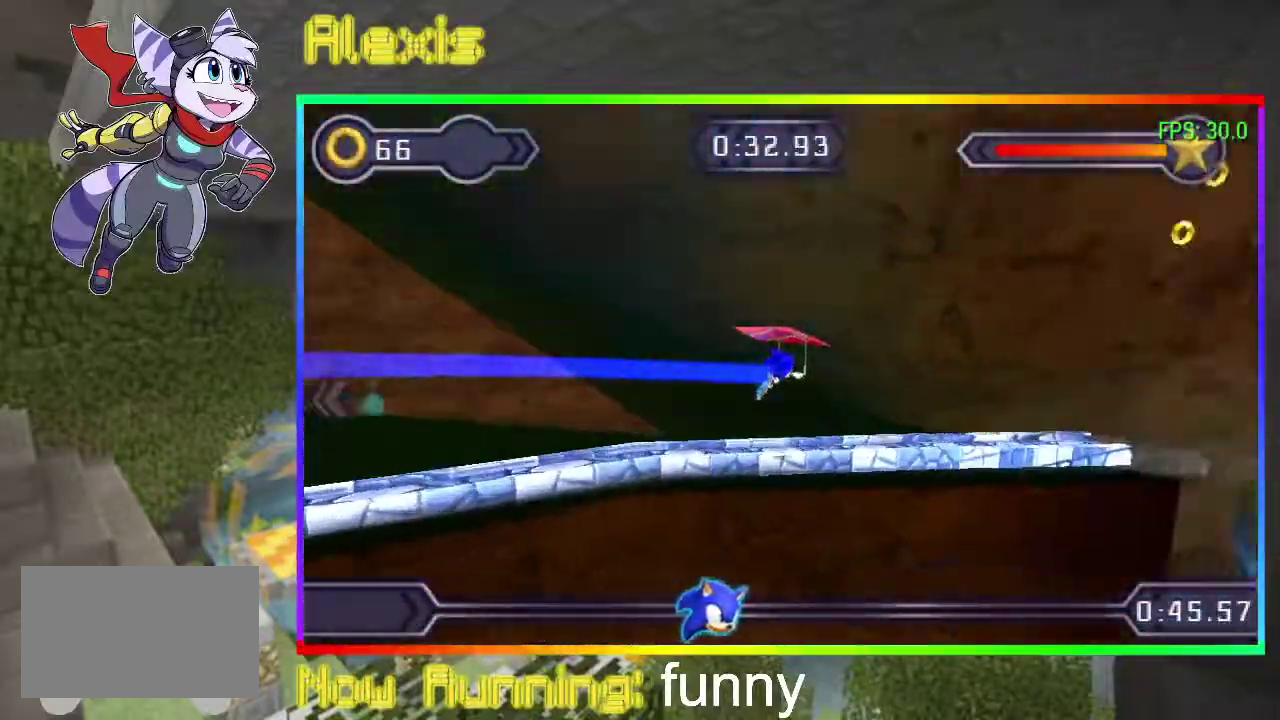
{"buttons": ["DPAD_UP"], "events": [[433, "DPAD_DOWN", "up"], [500, "DPAD_UP", "down"]]}
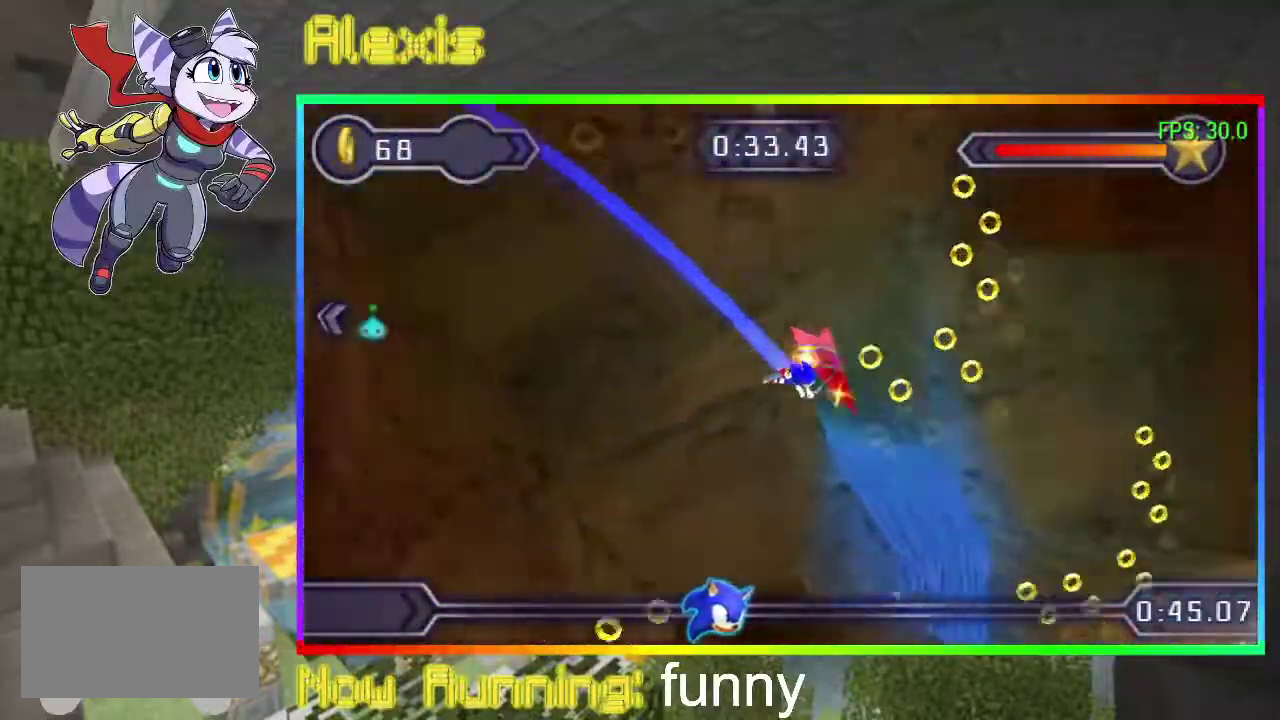
{"buttons": ["DPAD_RIGHT"], "events": [[167, "DPAD_UP", "up"], [300, "DPAD_RIGHT", "down"]]}
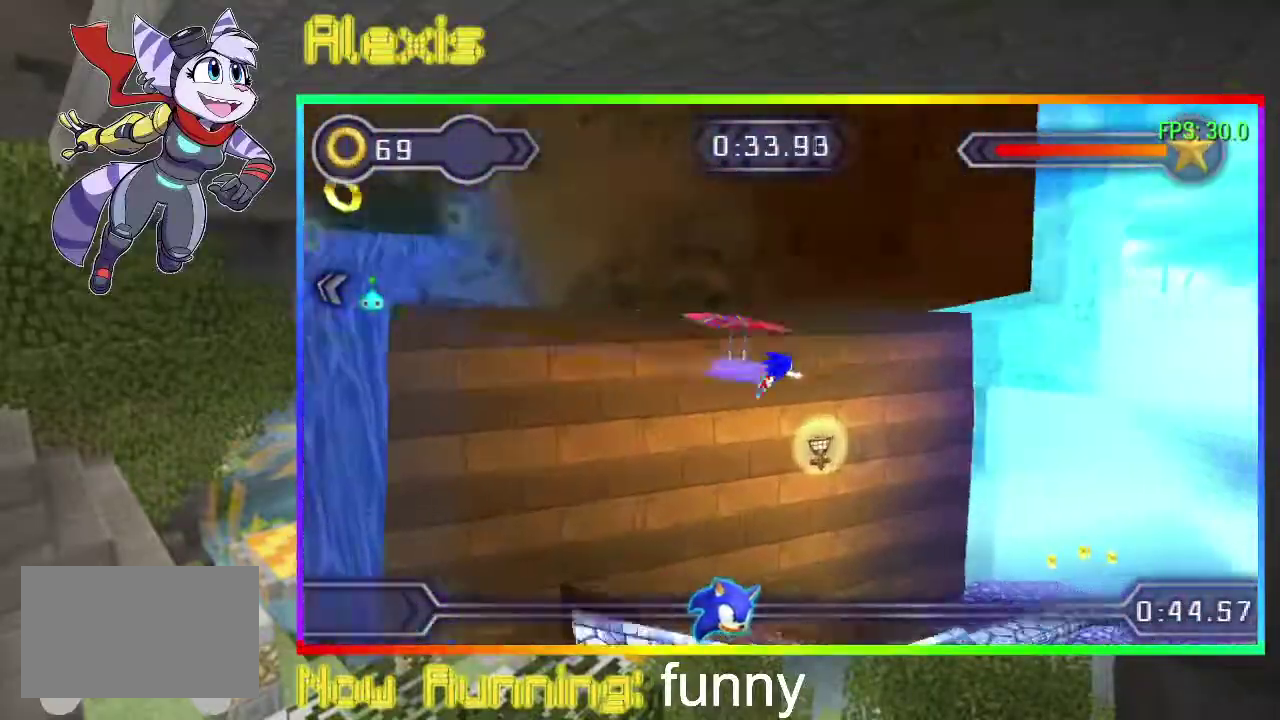
{"buttons": ["DPAD_RIGHT"], "events": []}
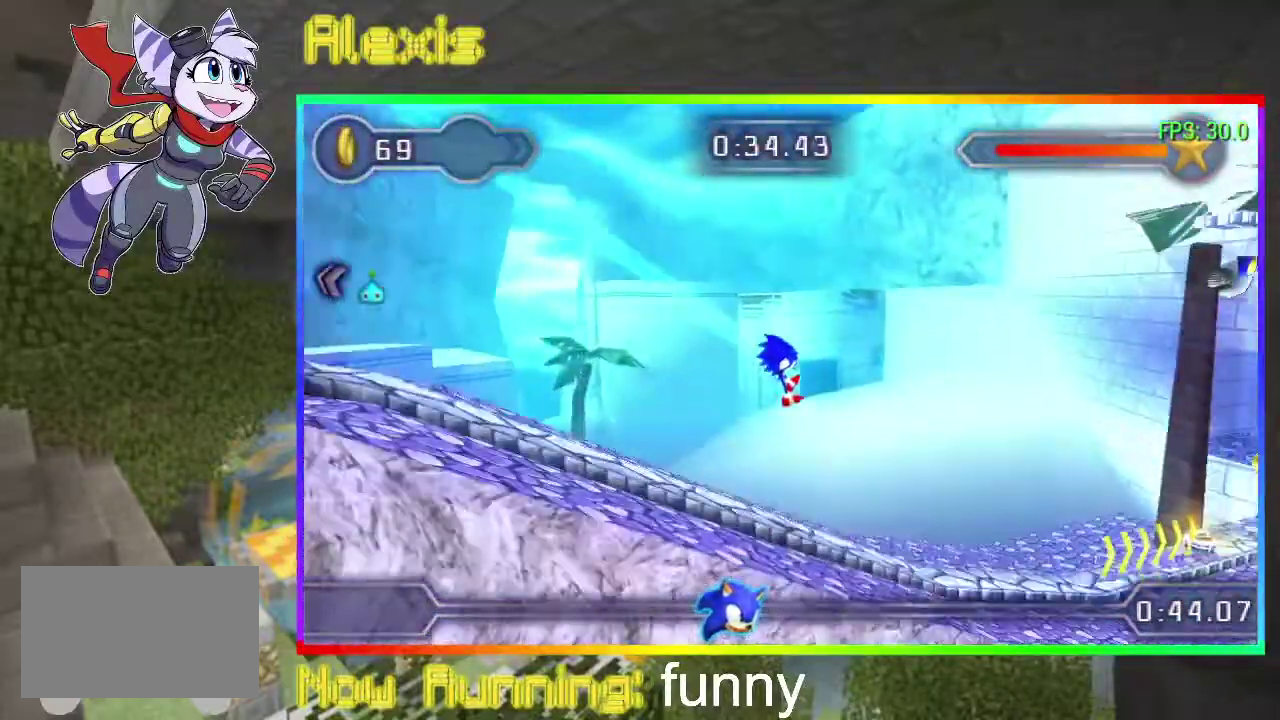
{"buttons": ["DPAD_RIGHT"], "events": []}
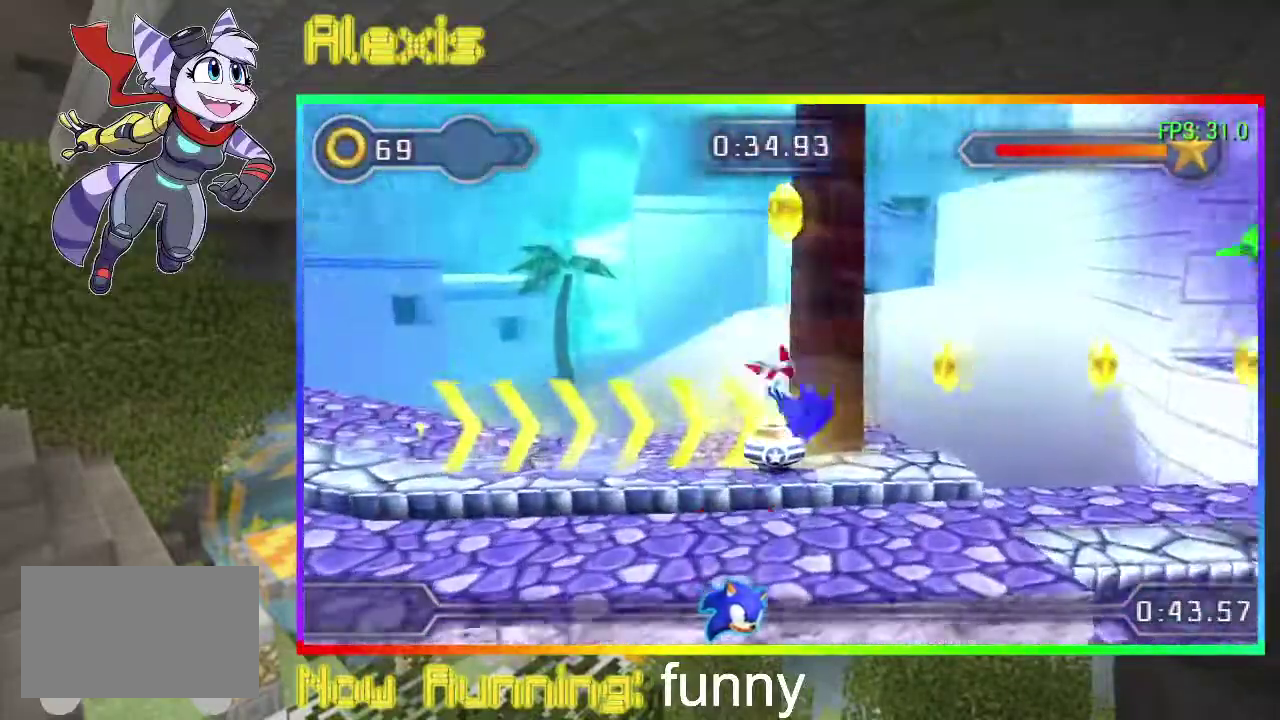
{"buttons": ["DPAD_RIGHT"], "events": []}
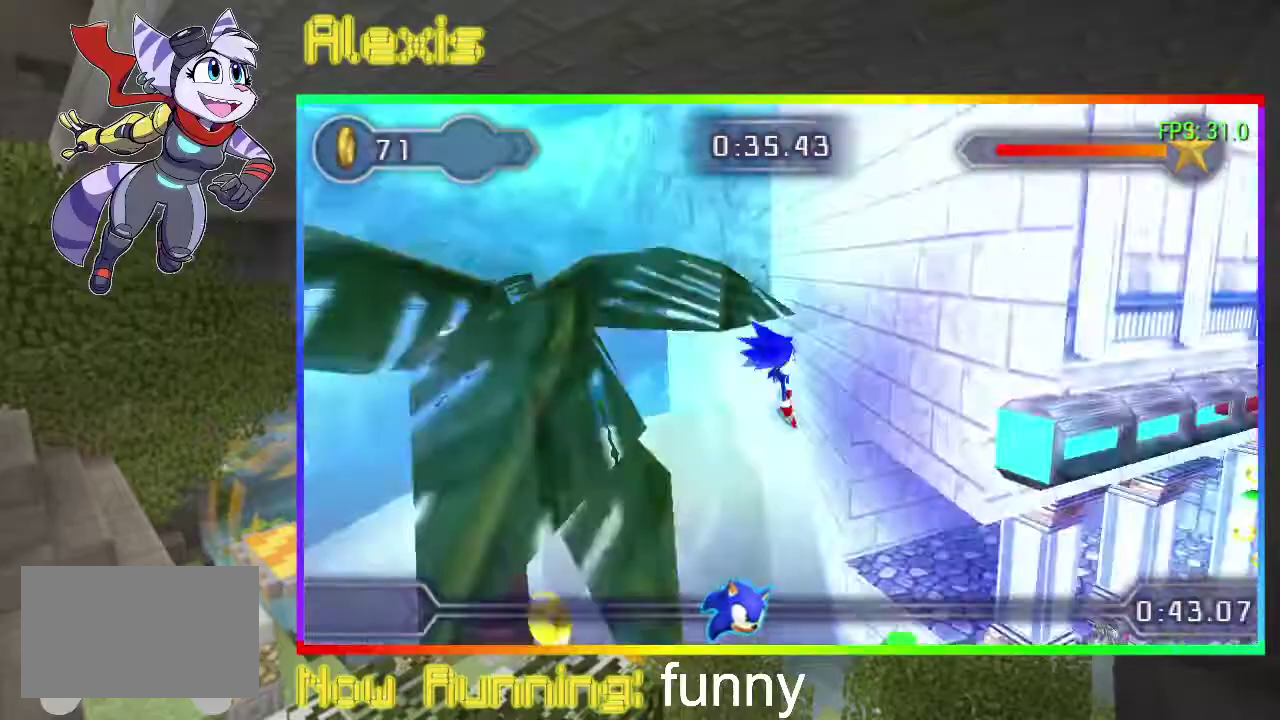
{"buttons": ["DPAD_RIGHT"], "events": []}
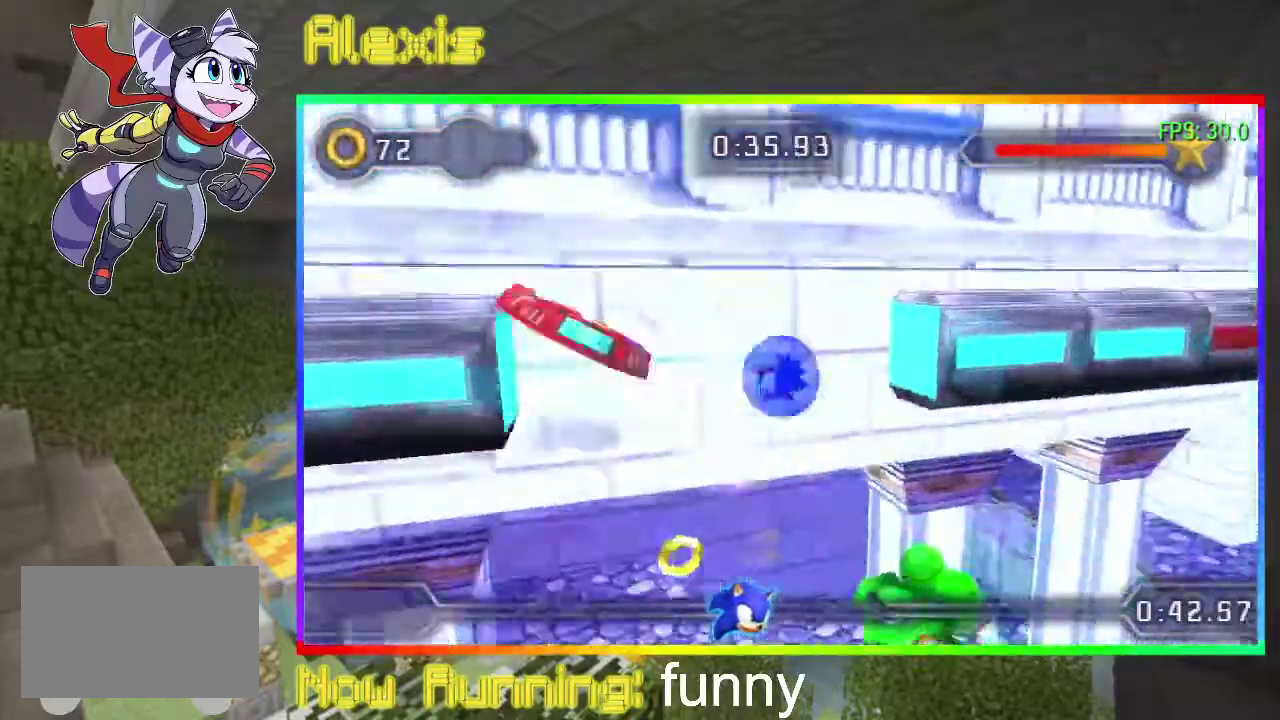
{"buttons": ["DPAD_RIGHT"], "events": []}
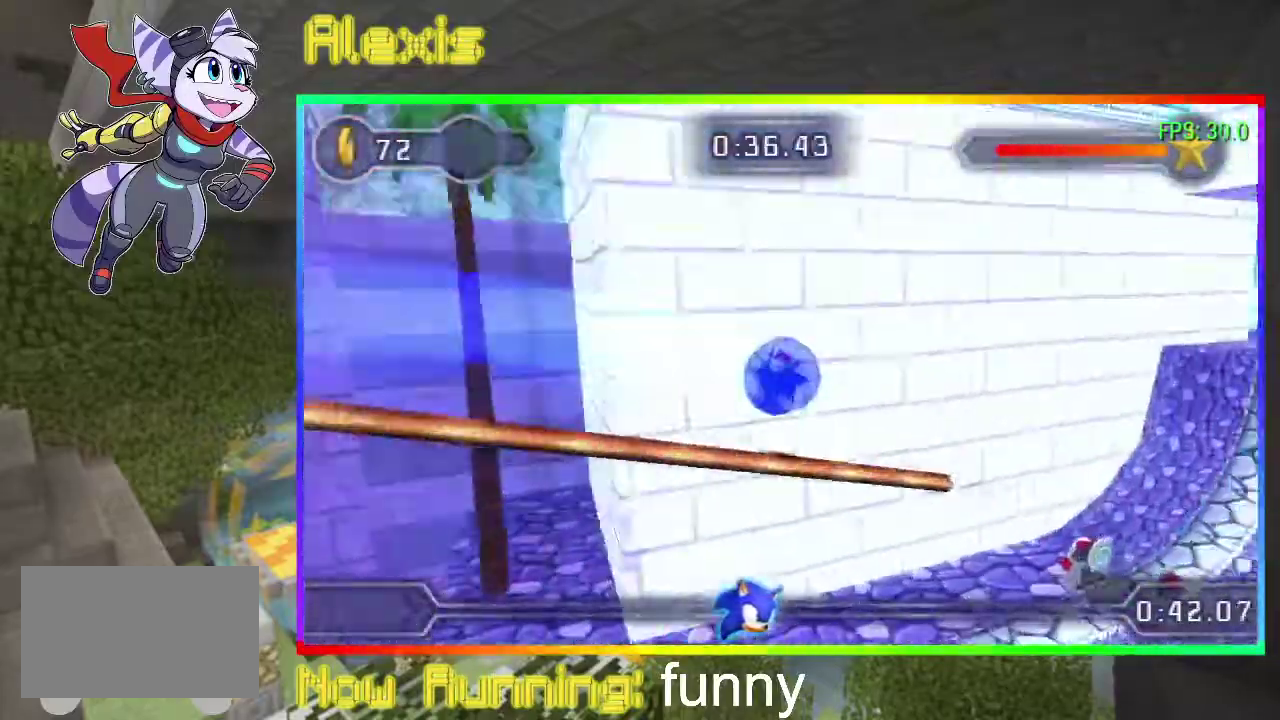
{"buttons": ["DPAD_RIGHT"], "events": [[300, "CIRCLE", "down"], [400, "CIRCLE", "up"]]}
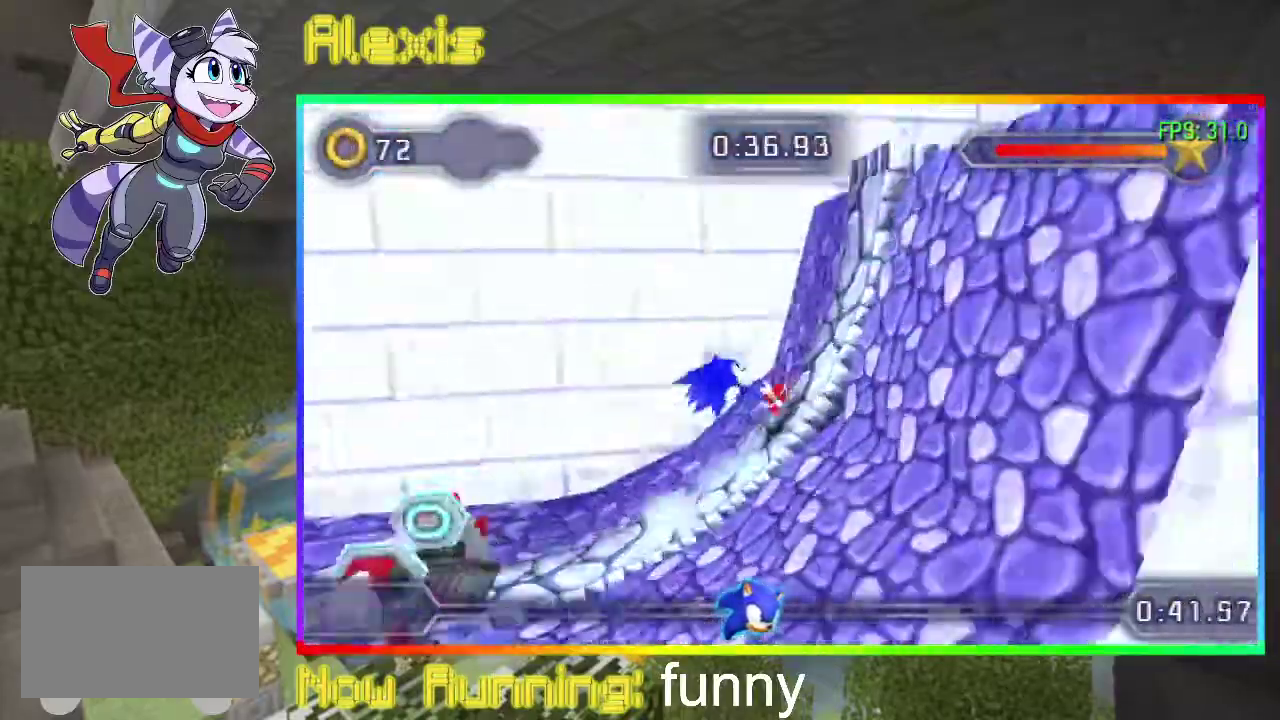
{"buttons": ["CIRCLE", "DPAD_RIGHT"], "events": [[467, "CIRCLE", "down"]]}
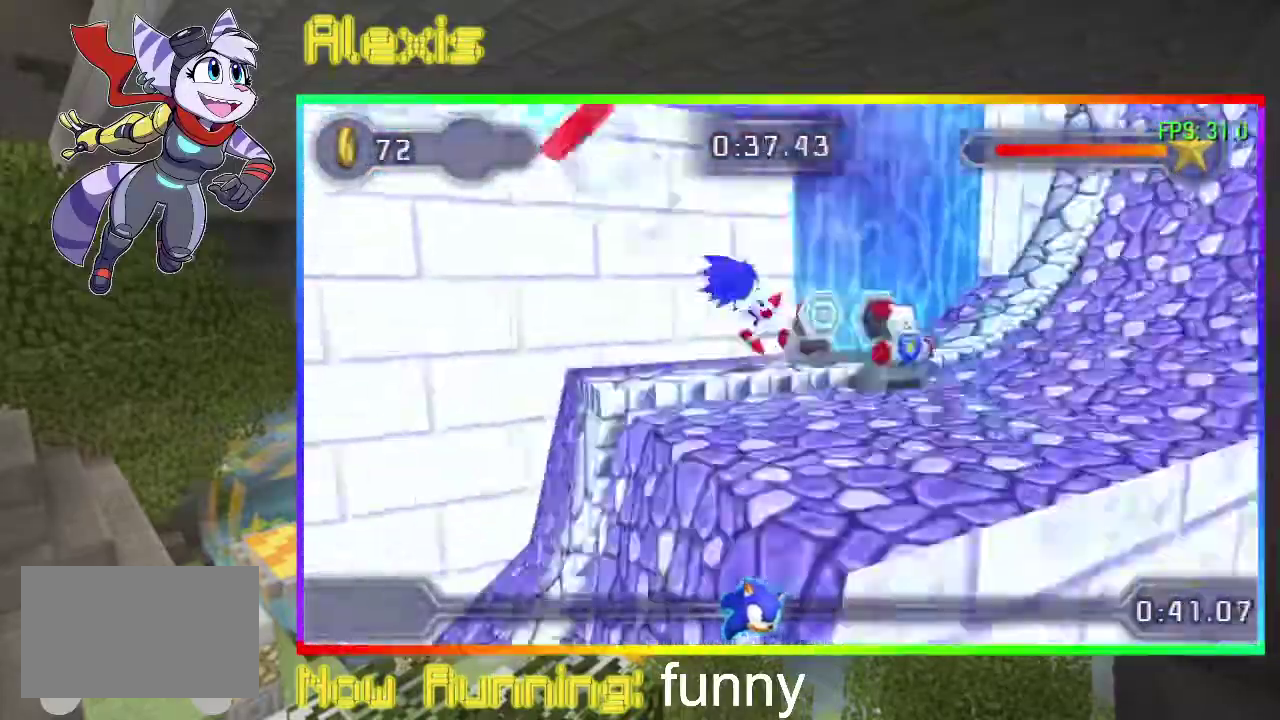
{"buttons": ["DPAD_RIGHT"], "events": [[33, "CIRCLE", "up"], [300, "SQUARE", "down"], [500, "SQUARE", "up"]]}
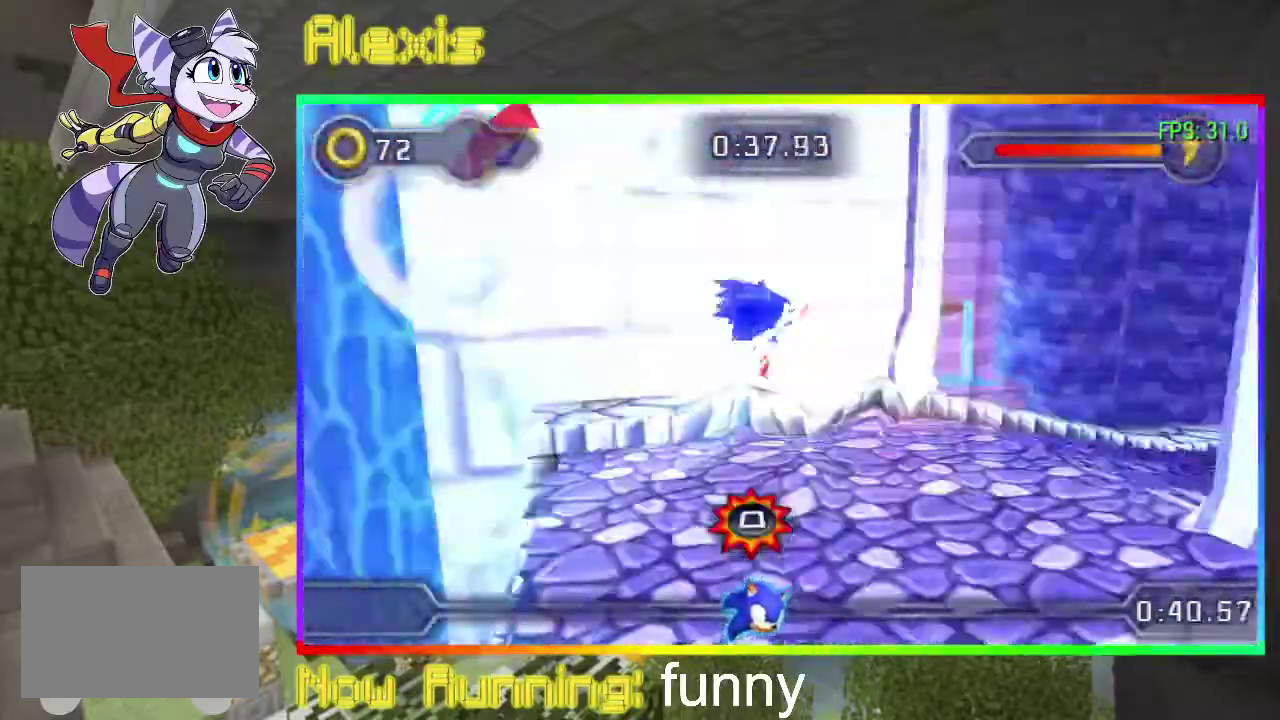
{"buttons": ["SQUARE", "DPAD_RIGHT"], "events": [[67, "SQUARE", "down"]]}
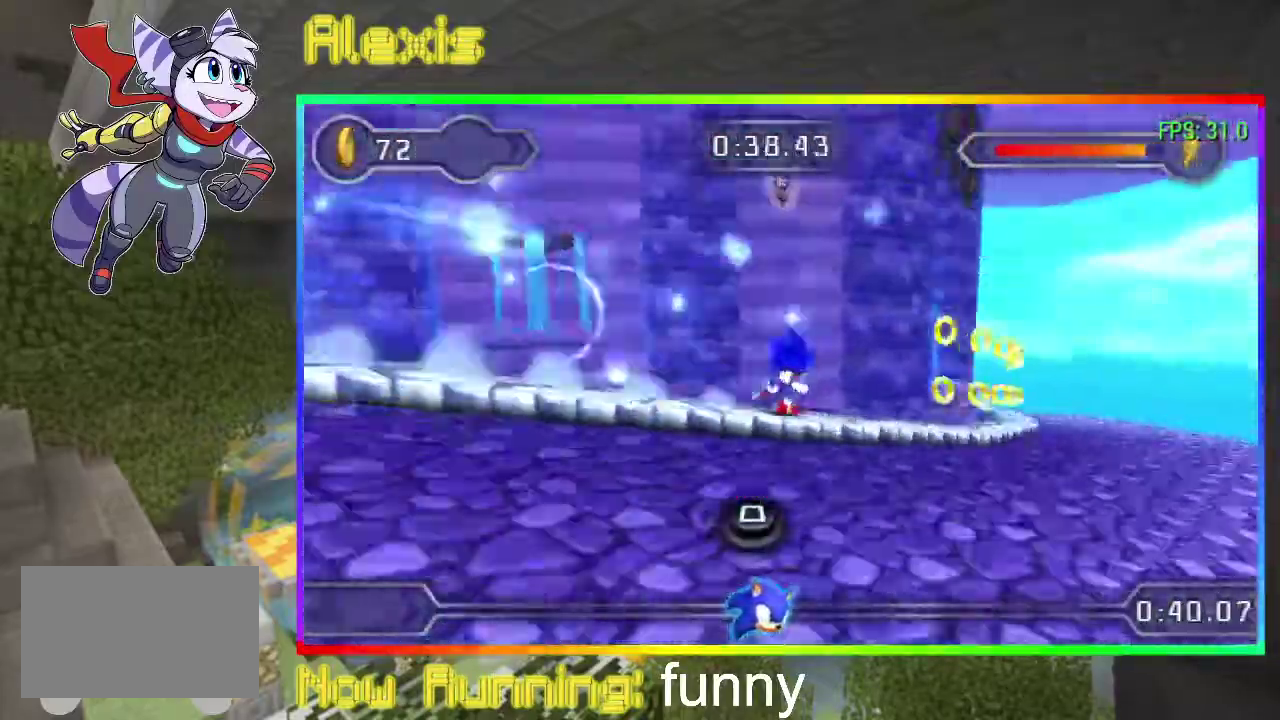
{"buttons": ["SQUARE", "DPAD_RIGHT"], "events": []}
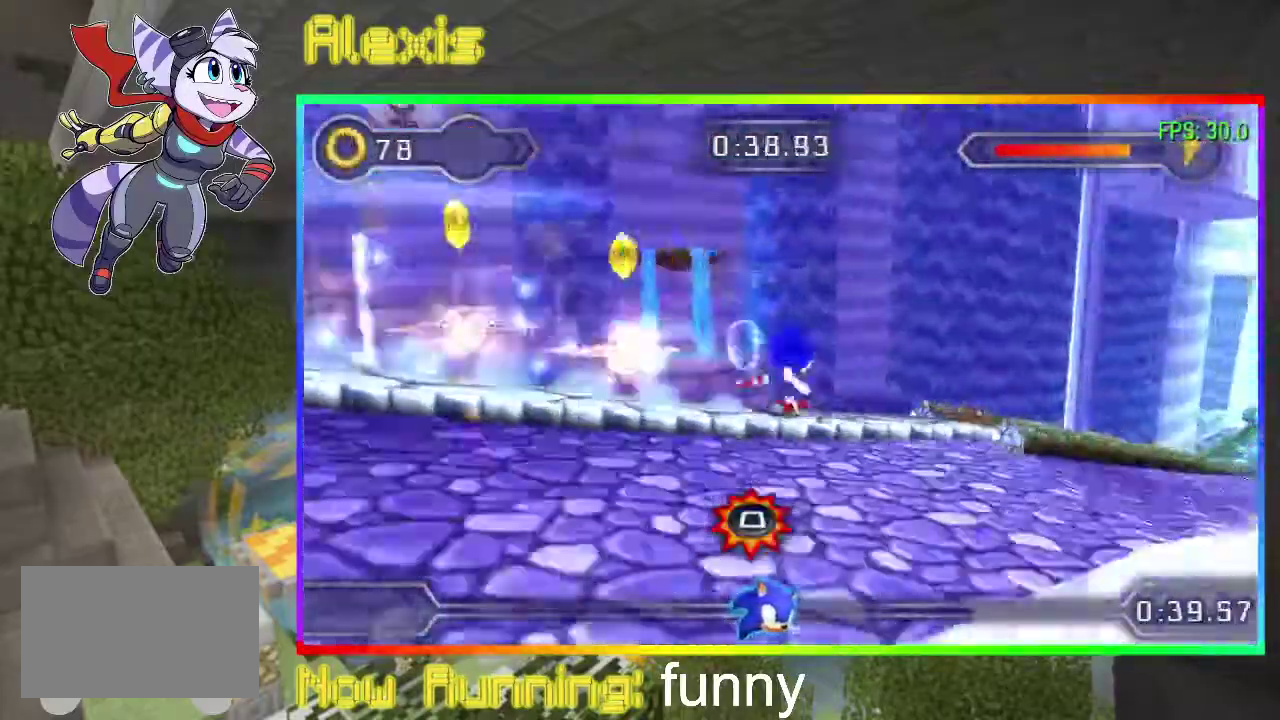
{"buttons": ["SQUARE", "DPAD_RIGHT"], "events": [[133, "SQUARE", "up"], [200, "SQUARE", "down"], [400, "SQUARE", "up"], [467, "SQUARE", "down"]]}
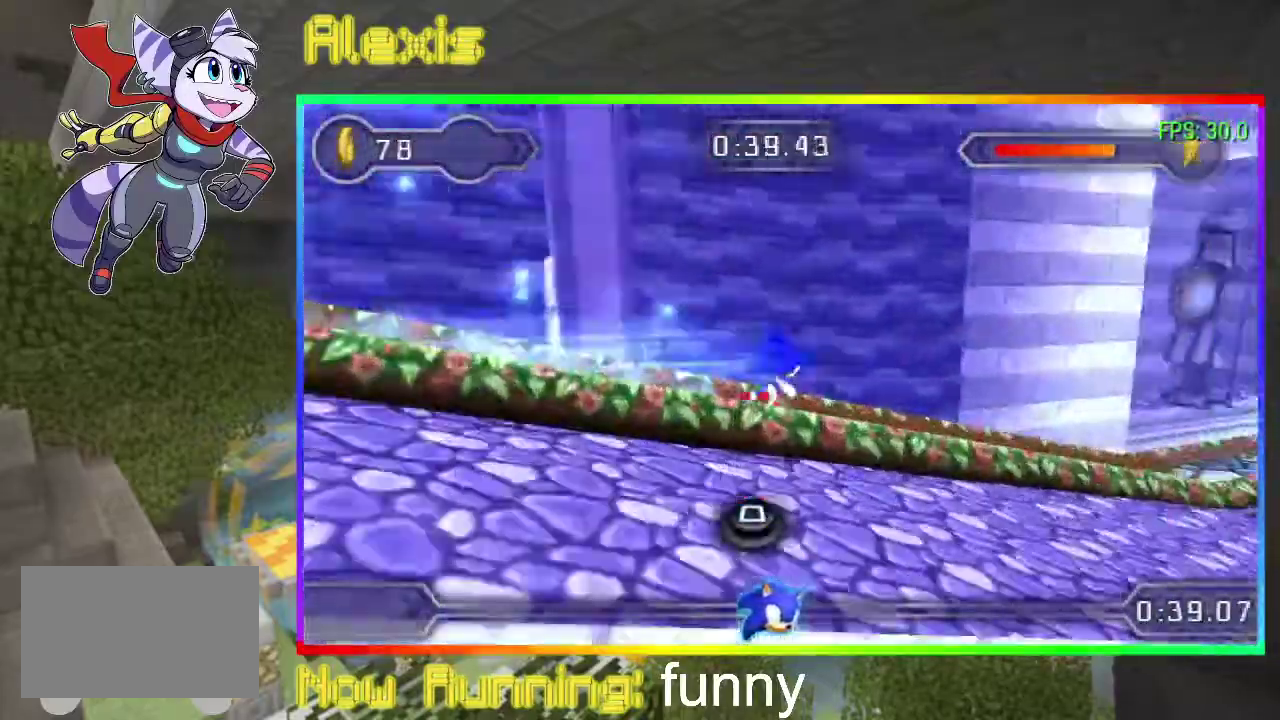
{"buttons": ["SQUARE", "DPAD_RIGHT"], "events": [[33, "SQUARE", "up"], [133, "SQUARE", "down"]]}
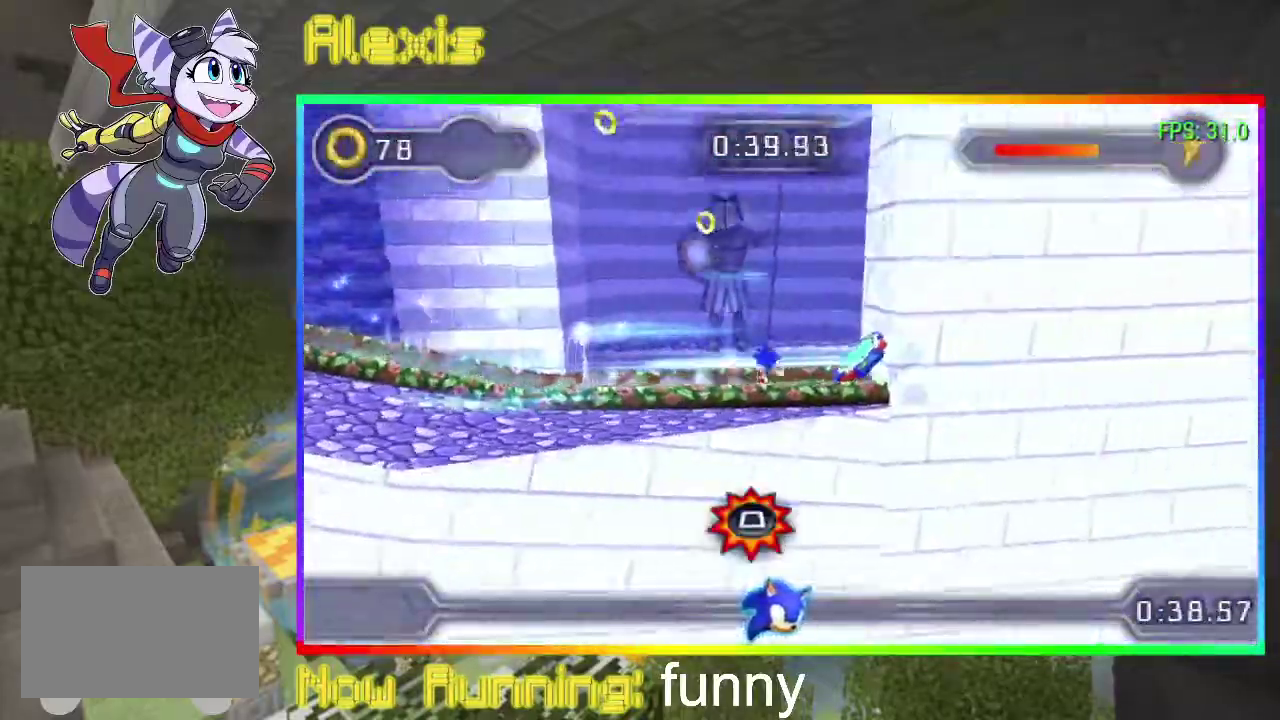
{"buttons": ["SQUARE", "DPAD_RIGHT"], "events": [[67, "CIRCLE", "down"], [167, "CIRCLE", "up"], [267, "CIRCLE", "down"], [500, "CIRCLE", "up"]]}
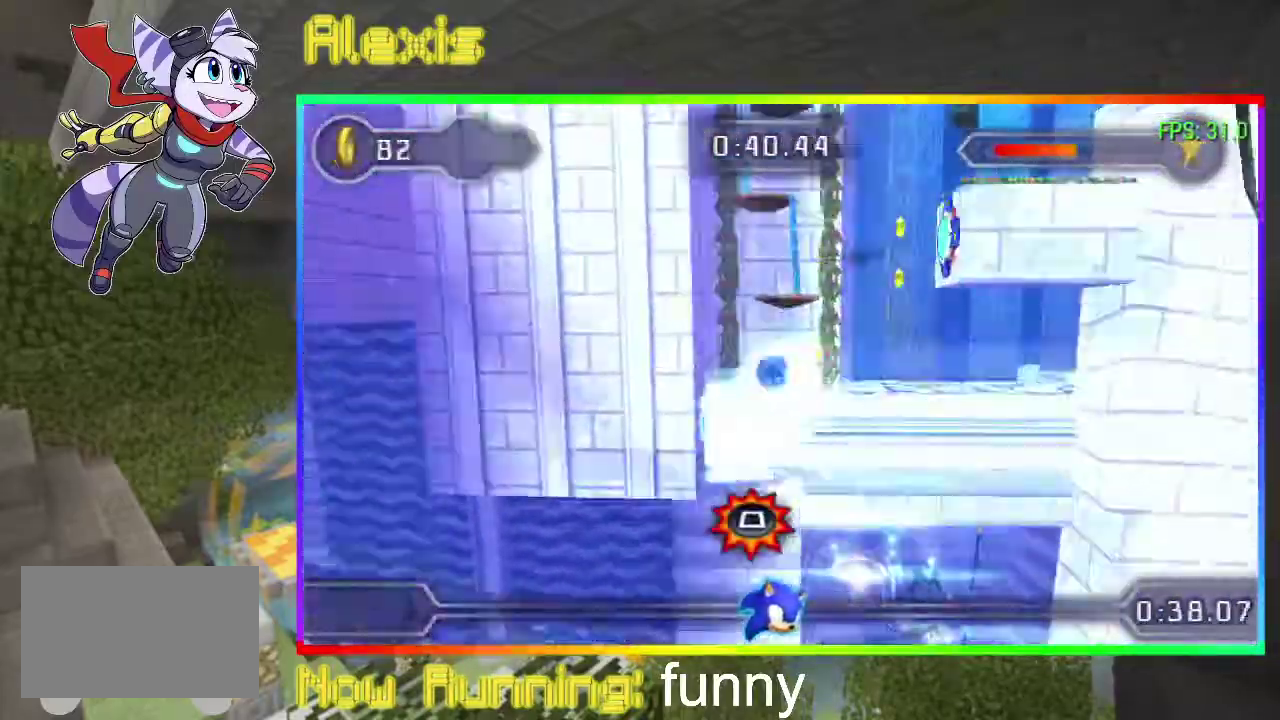
{"buttons": ["CIRCLE", "DPAD_RIGHT"], "events": [[67, "CIRCLE", "down"], [167, "CIRCLE", "up"], [233, "CIRCLE", "down"], [333, "CIRCLE", "up"], [333, "SQUARE", "up"], [433, "CIRCLE", "down"]]}